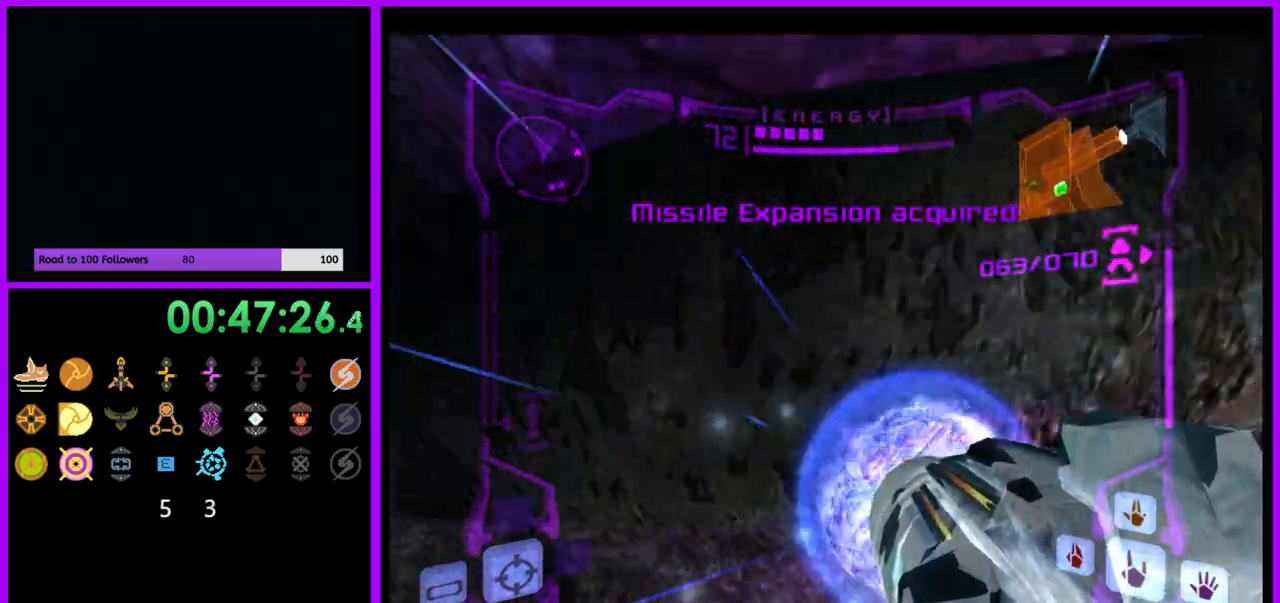
Gameplay with a controller (Nintendo layout); each line is a JSON object with the inputs held at the frame after it. "events" lists button and stick changes between this image and that frame as [ms after this image, input, new state], when the widget could be followed in between. Not read: L3 R3.
{"buttons": ["A"], "left_stick": "up-right", "right_stick": "center", "events": [[217, "left_stick", "up-right"]]}
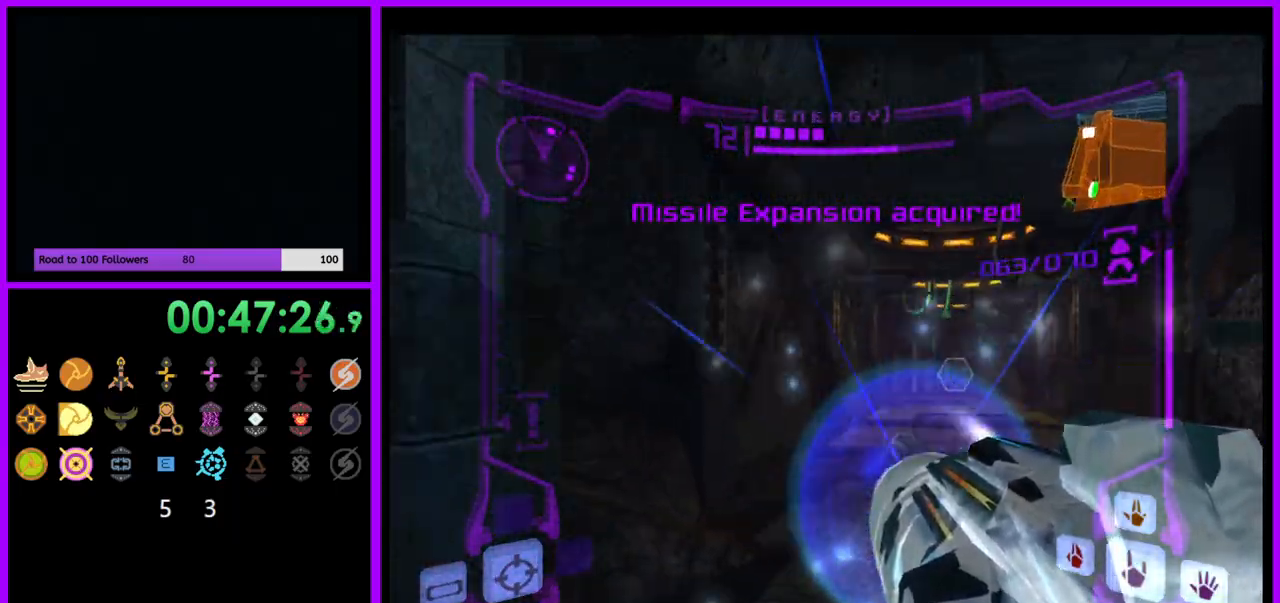
{"buttons": [], "left_stick": "up", "right_stick": "center", "events": [[33, "left_stick", "up"], [500, "A", "up"]]}
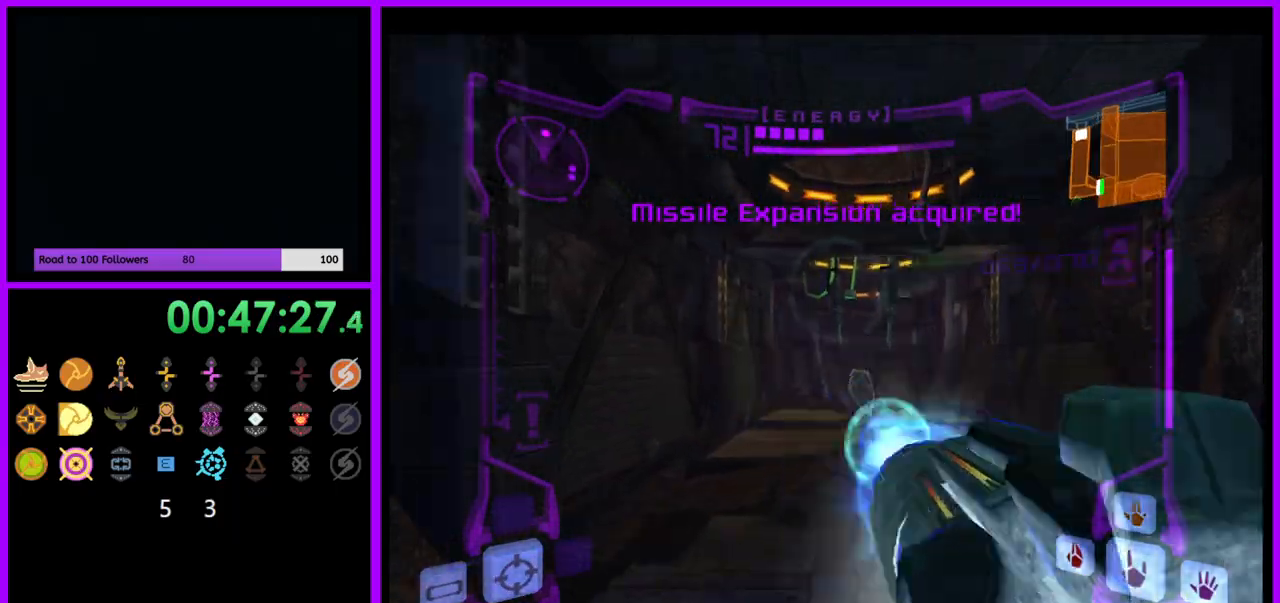
{"buttons": [], "left_stick": "up", "right_stick": "center", "events": []}
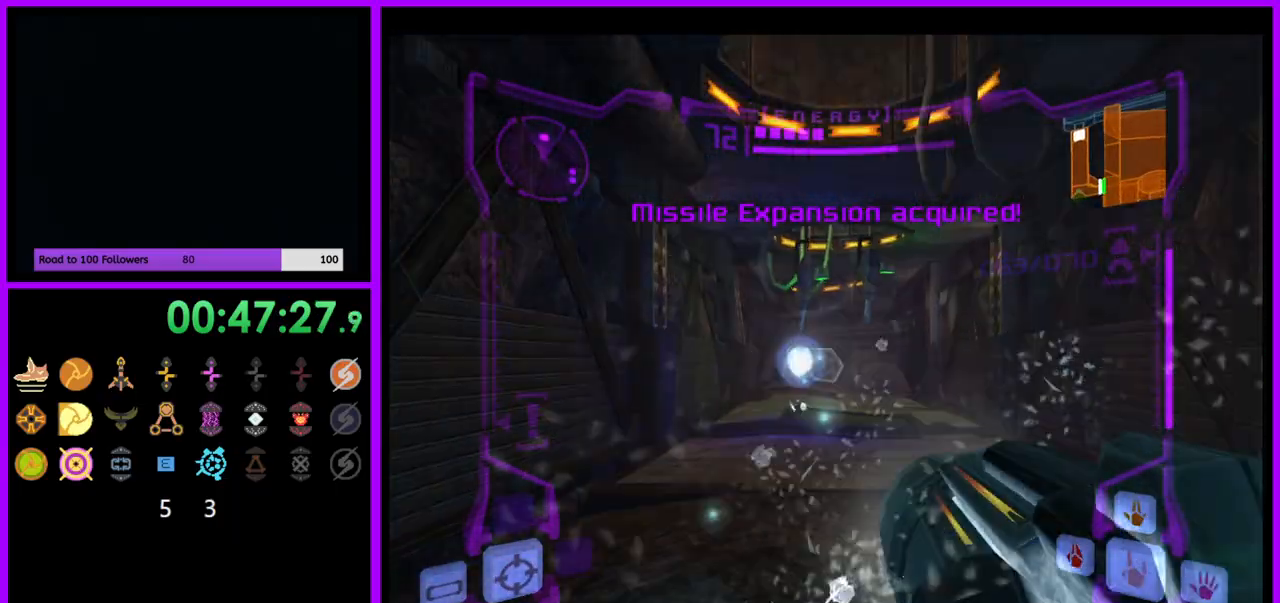
{"buttons": ["L1"], "left_stick": "up", "right_stick": "center", "events": [[383, "A", "down"], [467, "A", "up"], [467, "L1", "down"]]}
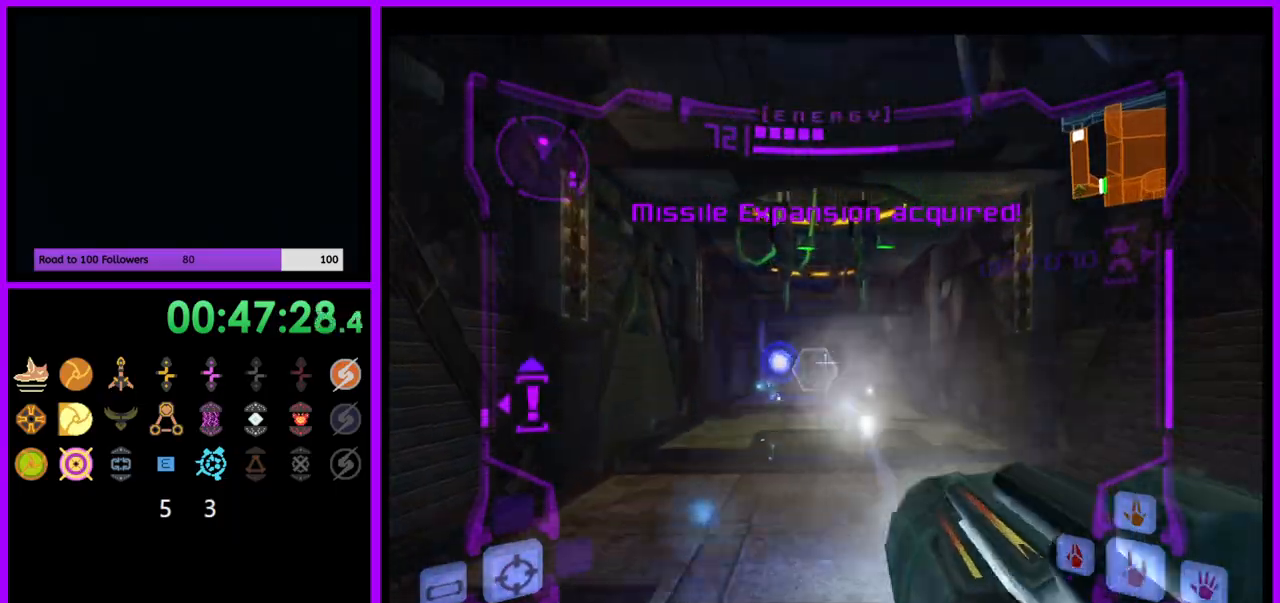
{"buttons": ["L1"], "left_stick": "up", "right_stick": "center", "events": [[67, "A", "down"], [150, "A", "up"]]}
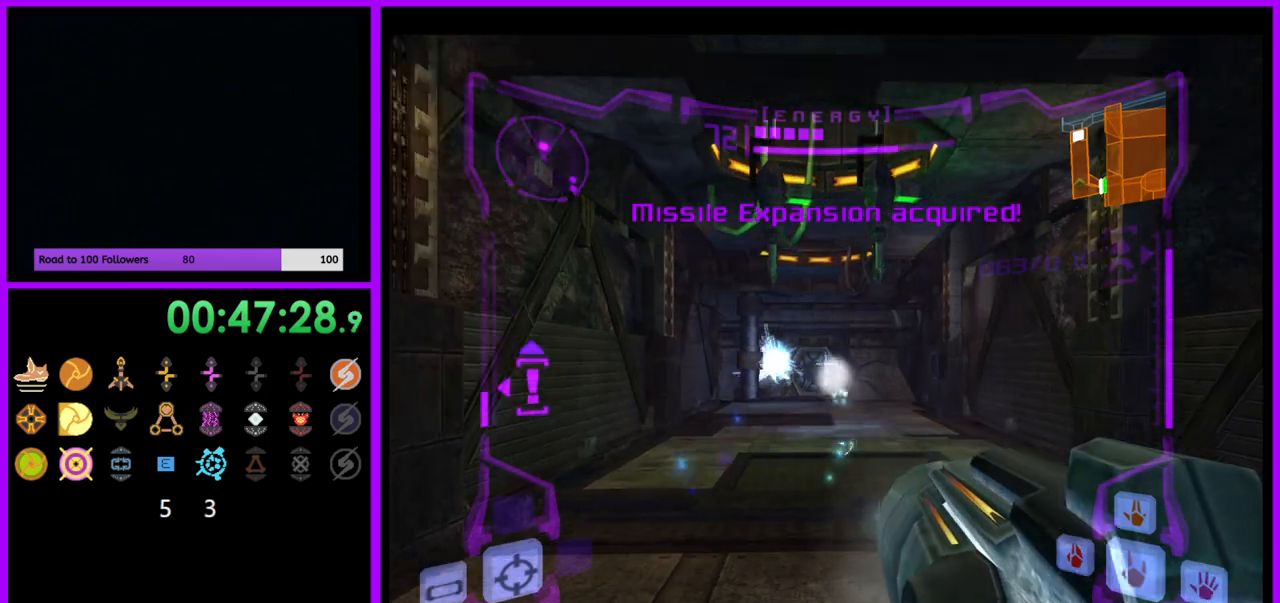
{"buttons": ["B", "L1"], "left_stick": "up", "right_stick": "center", "events": [[450, "B", "down"]]}
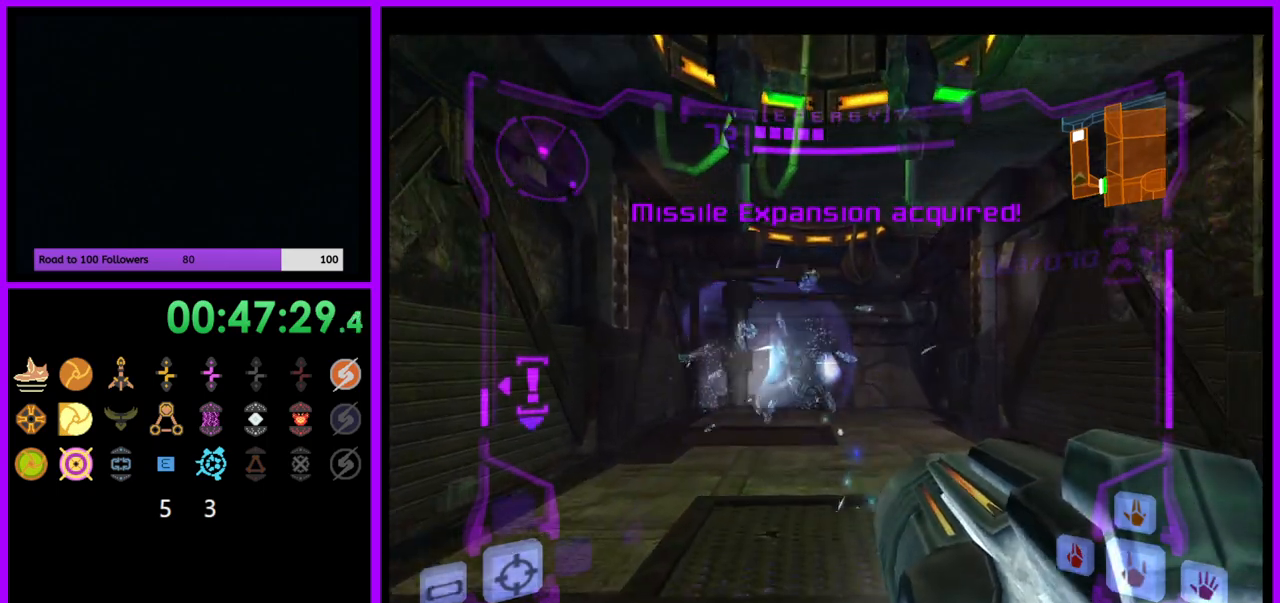
{"buttons": [], "left_stick": "up", "right_stick": "center", "events": [[50, "B", "up"], [200, "L1", "up"]]}
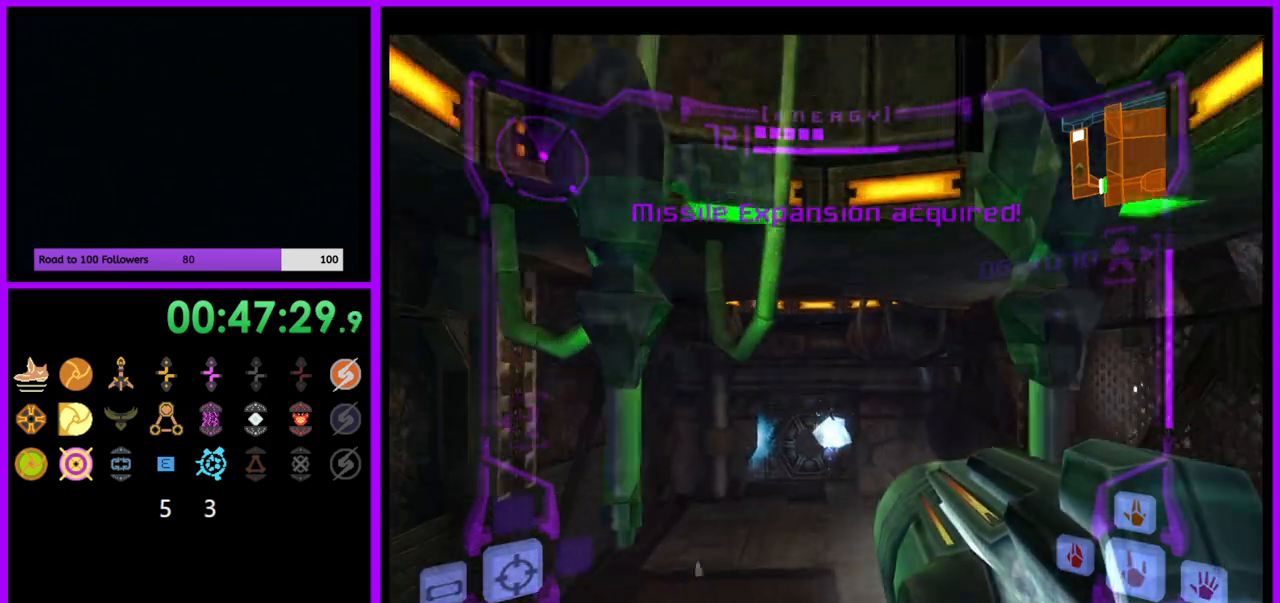
{"buttons": [], "left_stick": "up", "right_stick": "center", "events": []}
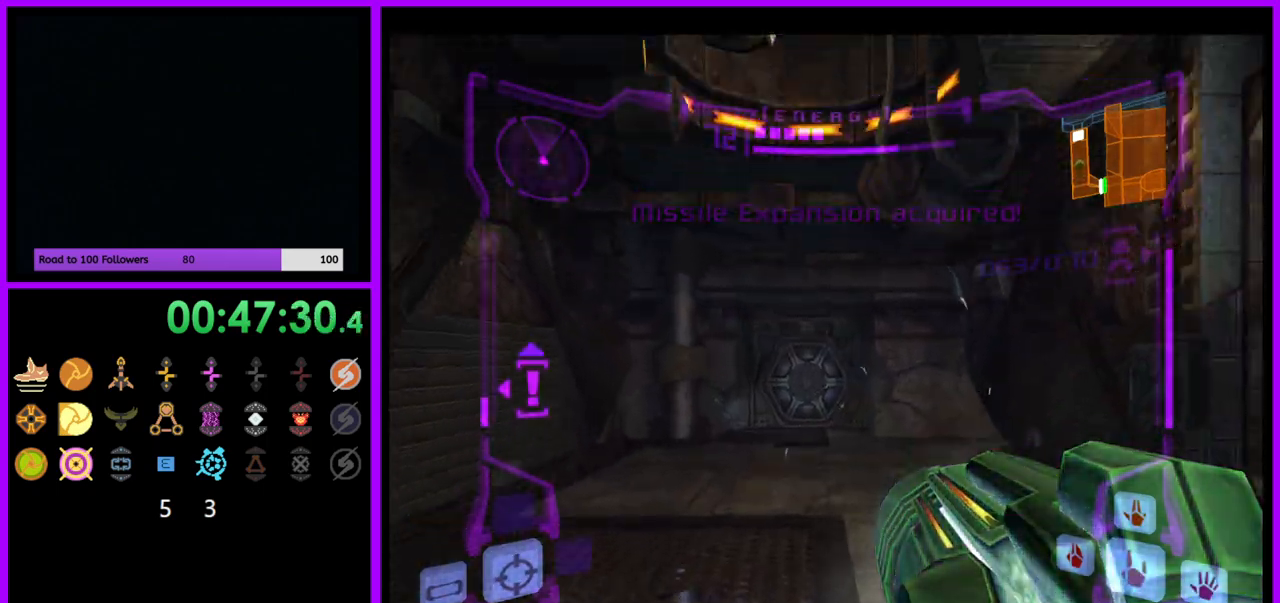
{"buttons": ["L1"], "left_stick": "up", "right_stick": "center", "events": [[183, "L1", "down"]]}
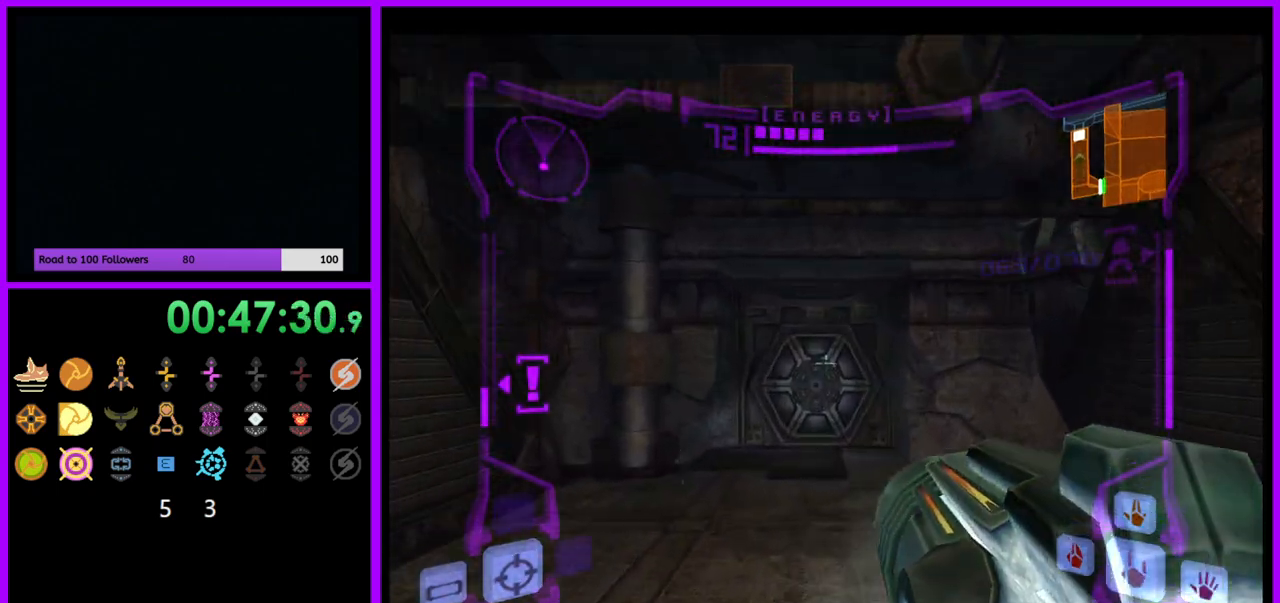
{"buttons": [], "left_stick": "up", "right_stick": "center", "events": [[33, "X", "down"], [133, "X", "up"], [450, "L1", "up"]]}
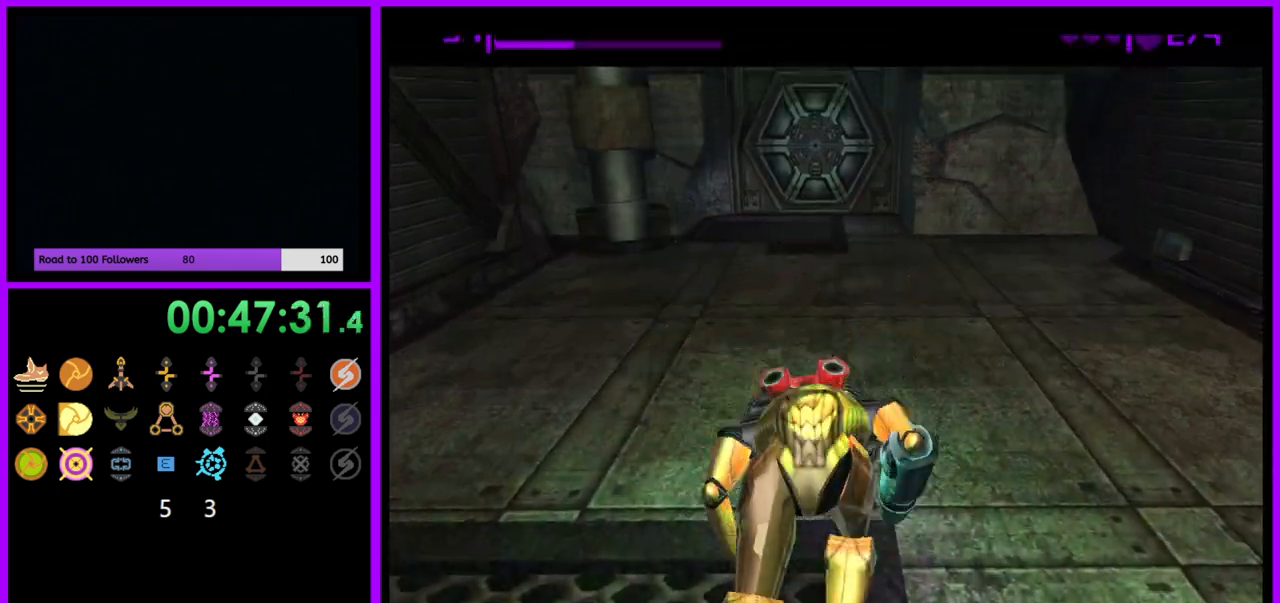
{"buttons": [], "left_stick": "up", "right_stick": "center", "events": []}
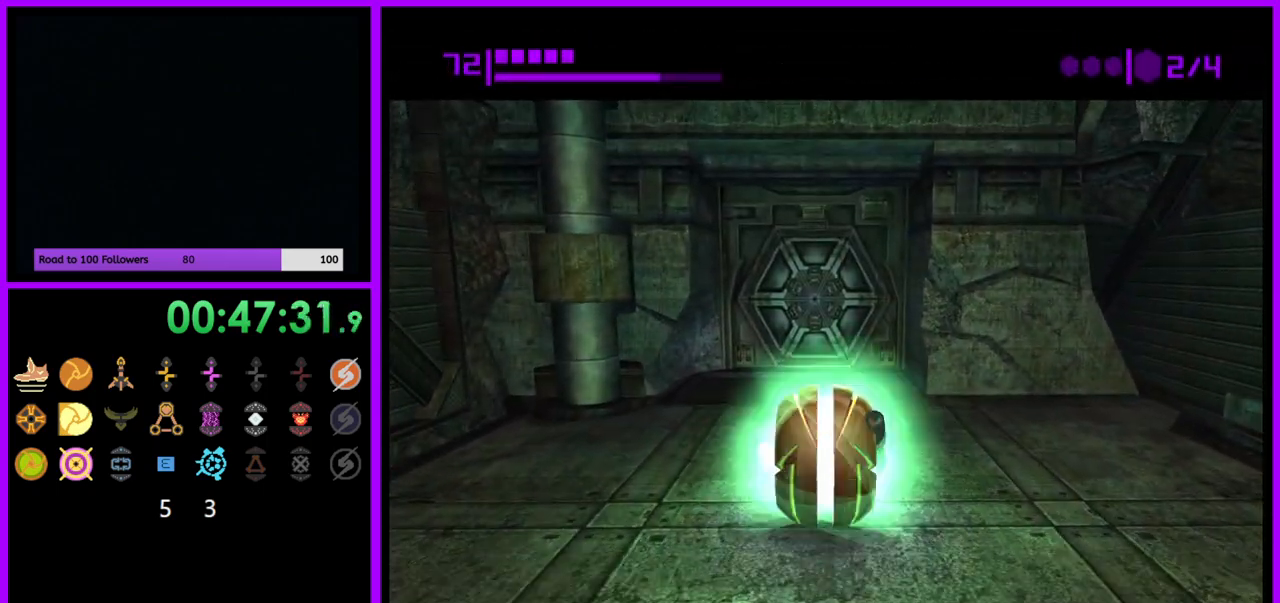
{"buttons": [], "left_stick": "up", "right_stick": "center", "events": [[250, "X", "down"], [350, "X", "up"]]}
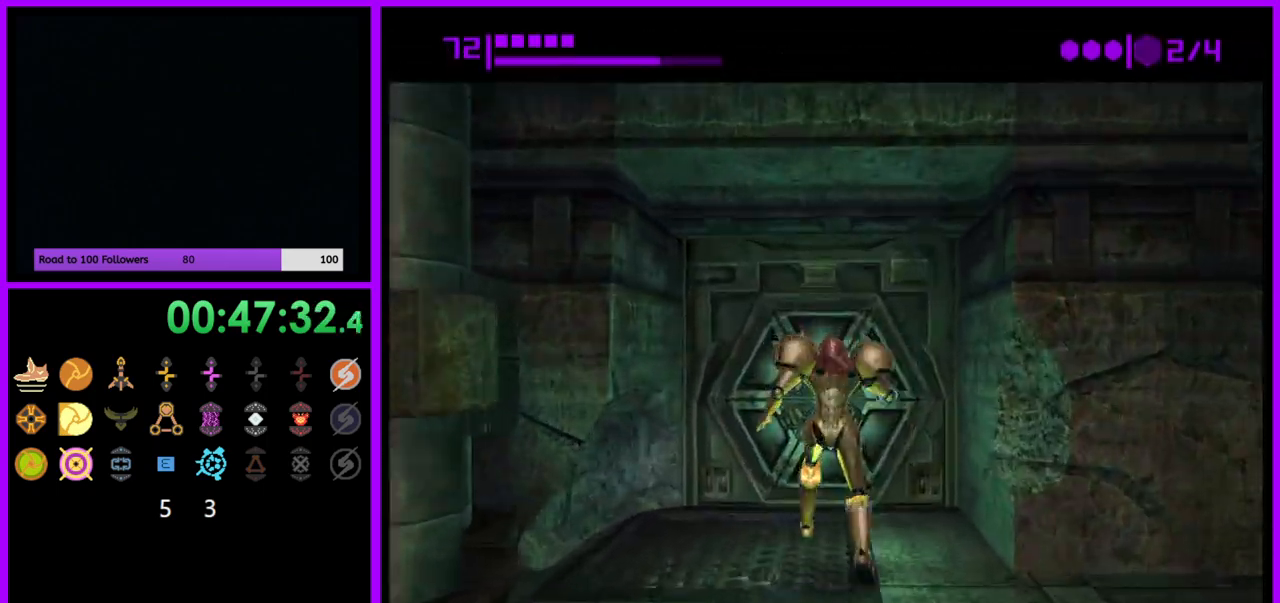
{"buttons": [], "left_stick": "center", "right_stick": "center", "events": [[350, "left_stick", "center"]]}
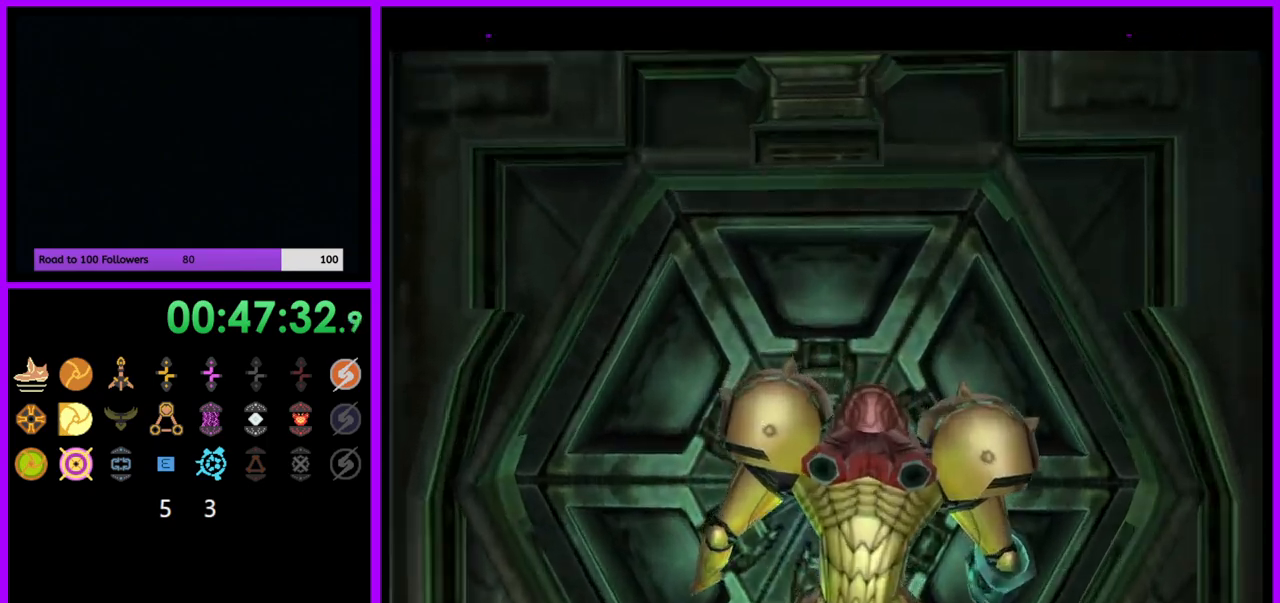
{"buttons": [], "left_stick": "right", "right_stick": "left", "events": [[383, "right_stick", "left"], [433, "left_stick", "right"]]}
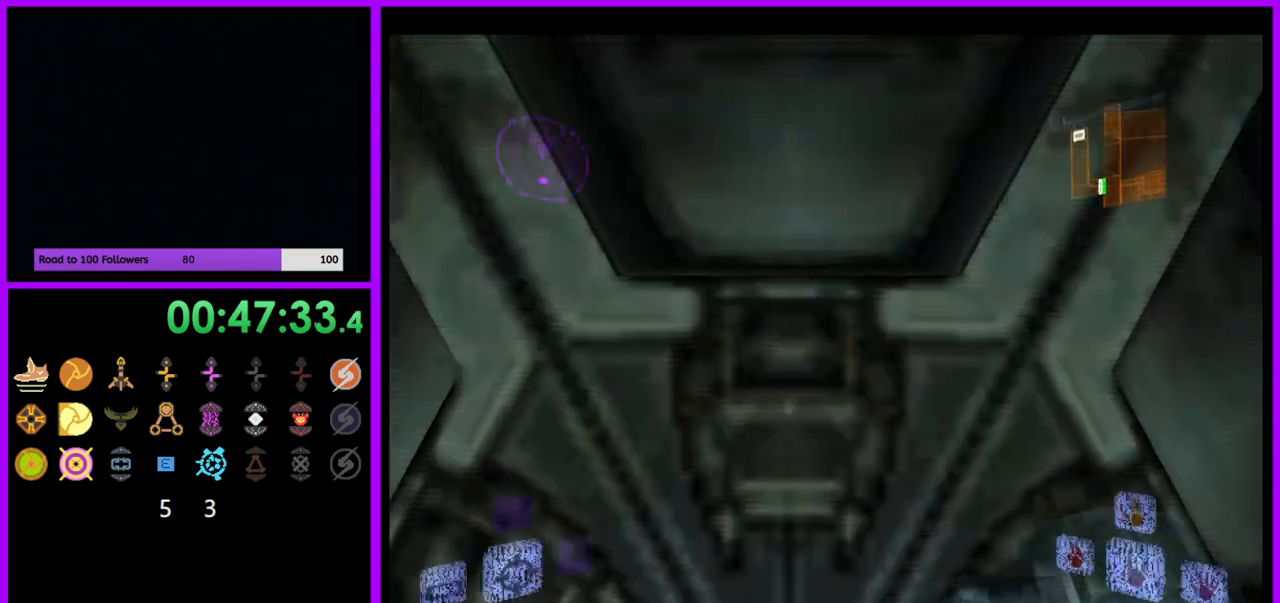
{"buttons": [], "left_stick": "center", "right_stick": "left", "events": [[217, "left_stick", "center"]]}
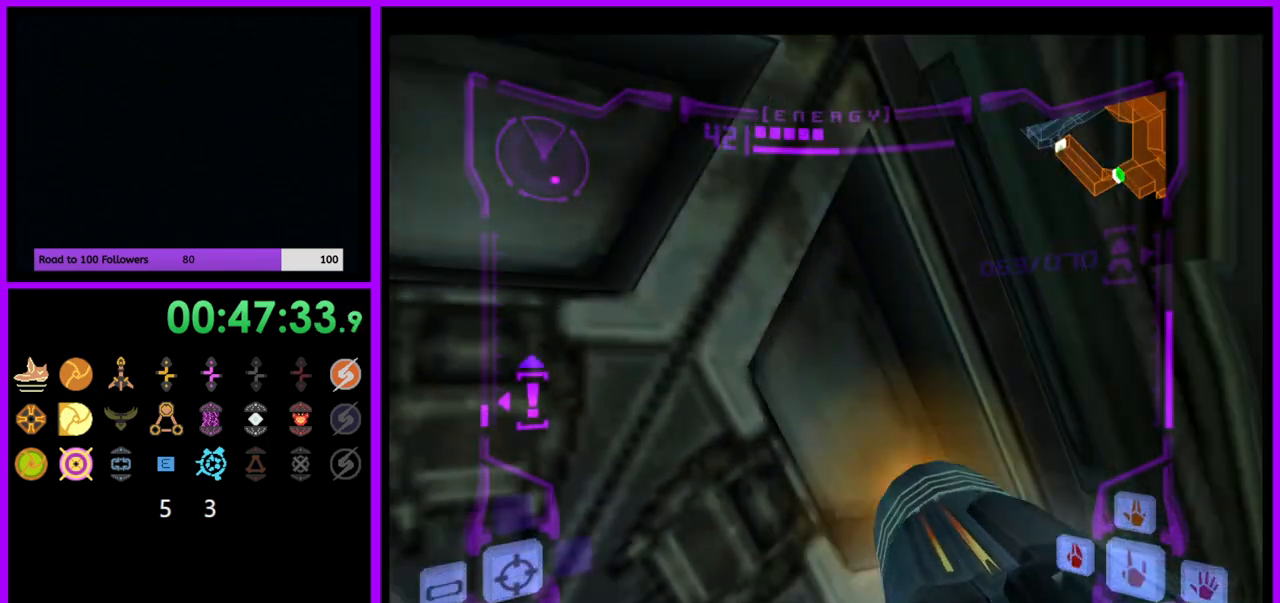
{"buttons": ["R1"], "left_stick": "up", "right_stick": "center", "events": [[83, "right_stick", "center"], [283, "R1", "down"], [400, "left_stick", "up"]]}
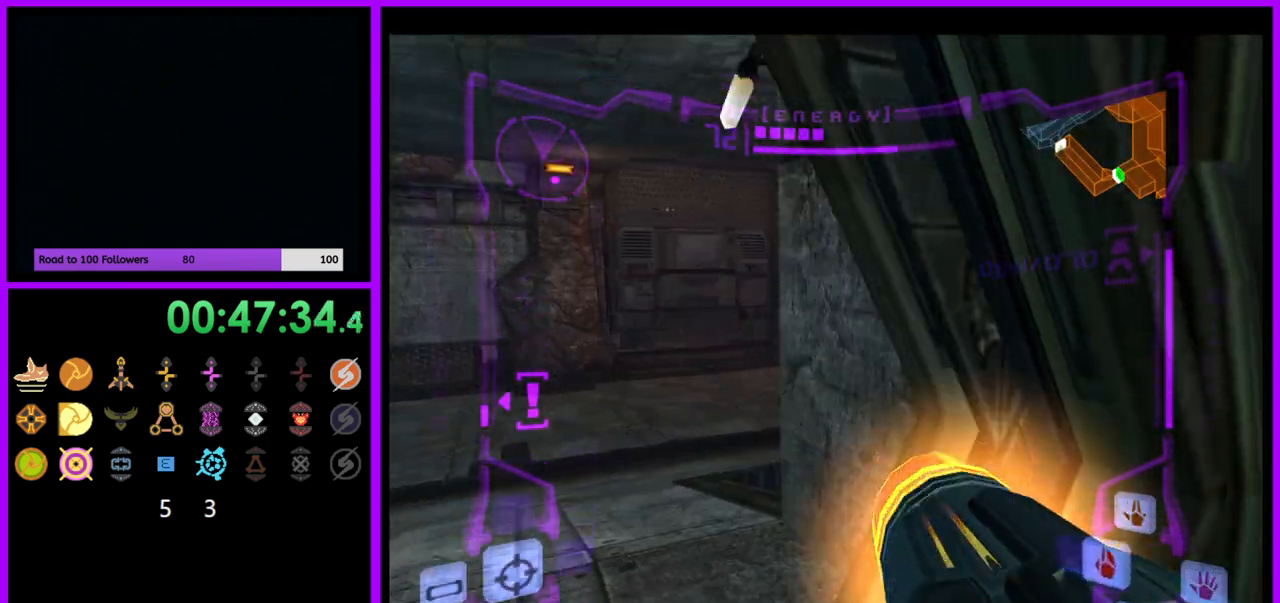
{"buttons": ["A", "L1"], "left_stick": "up-left", "right_stick": "center", "events": [[67, "L1", "down"], [67, "R1", "up"], [83, "left_stick", "up-left"], [383, "A", "down"]]}
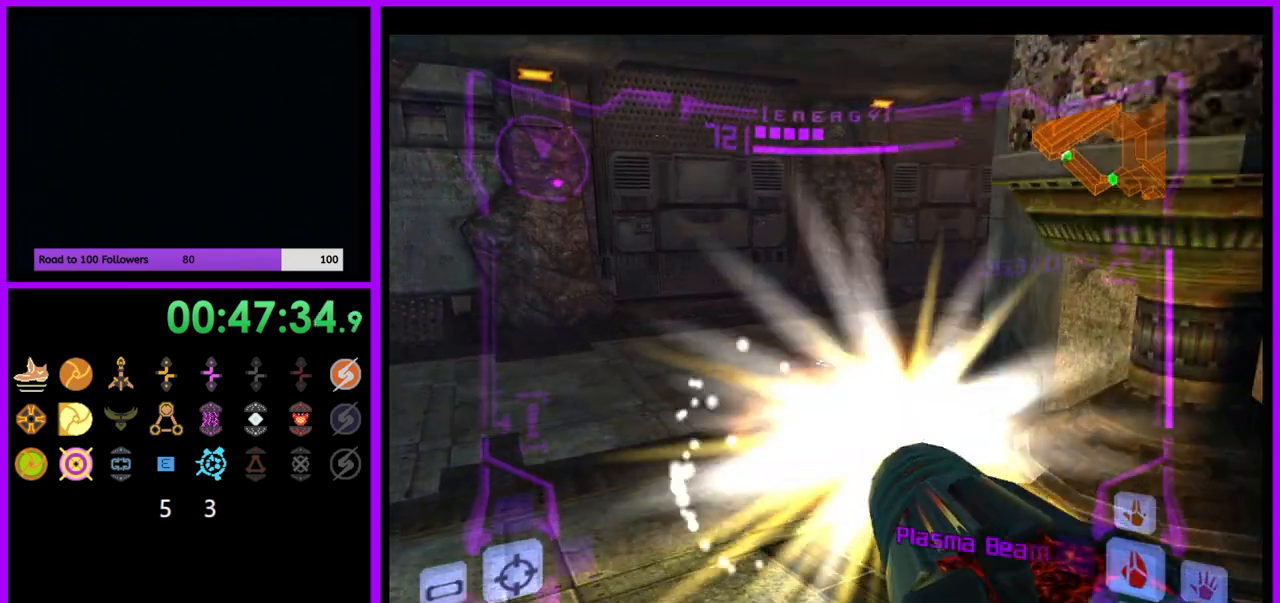
{"buttons": ["A"], "left_stick": "up-right", "right_stick": "center", "events": [[383, "L1", "up"], [483, "left_stick", "up-right"]]}
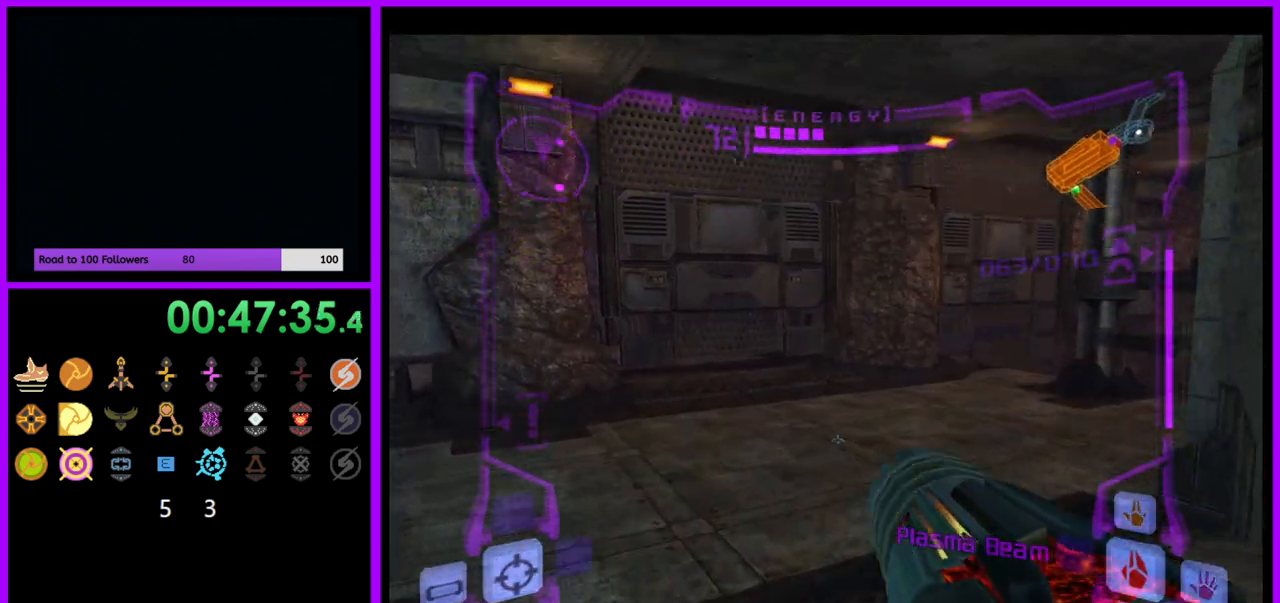
{"buttons": ["A", "L1"], "left_stick": "up", "right_stick": "center", "events": [[233, "left_stick", "up"], [317, "L1", "down"]]}
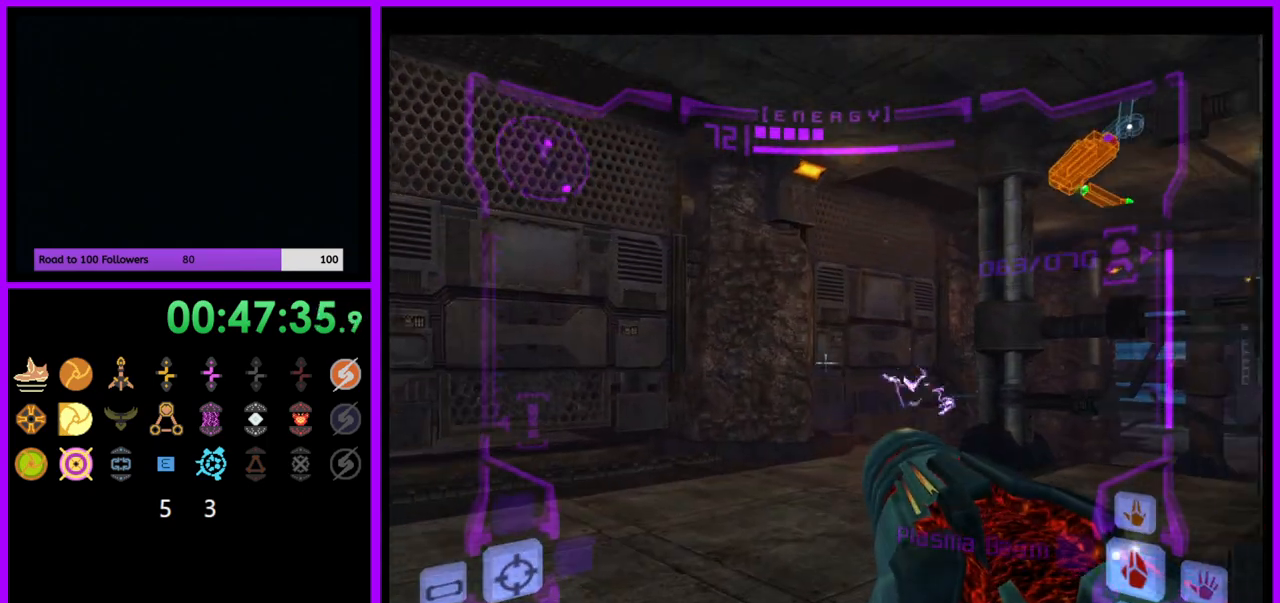
{"buttons": ["L1"], "left_stick": "center", "right_stick": "center", "events": [[300, "A", "up"], [467, "left_stick", "center"]]}
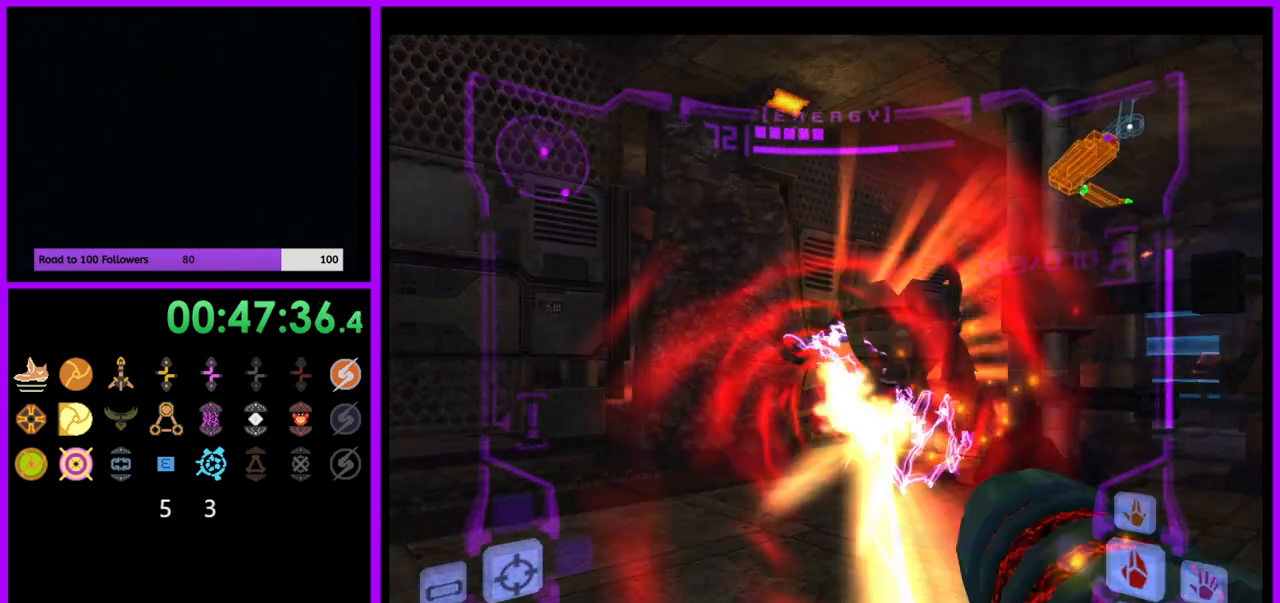
{"buttons": [], "left_stick": "center", "right_stick": "center", "events": [[83, "left_stick", "down"], [133, "A", "down"], [267, "left_stick", "center"], [283, "L1", "up"], [467, "A", "up"]]}
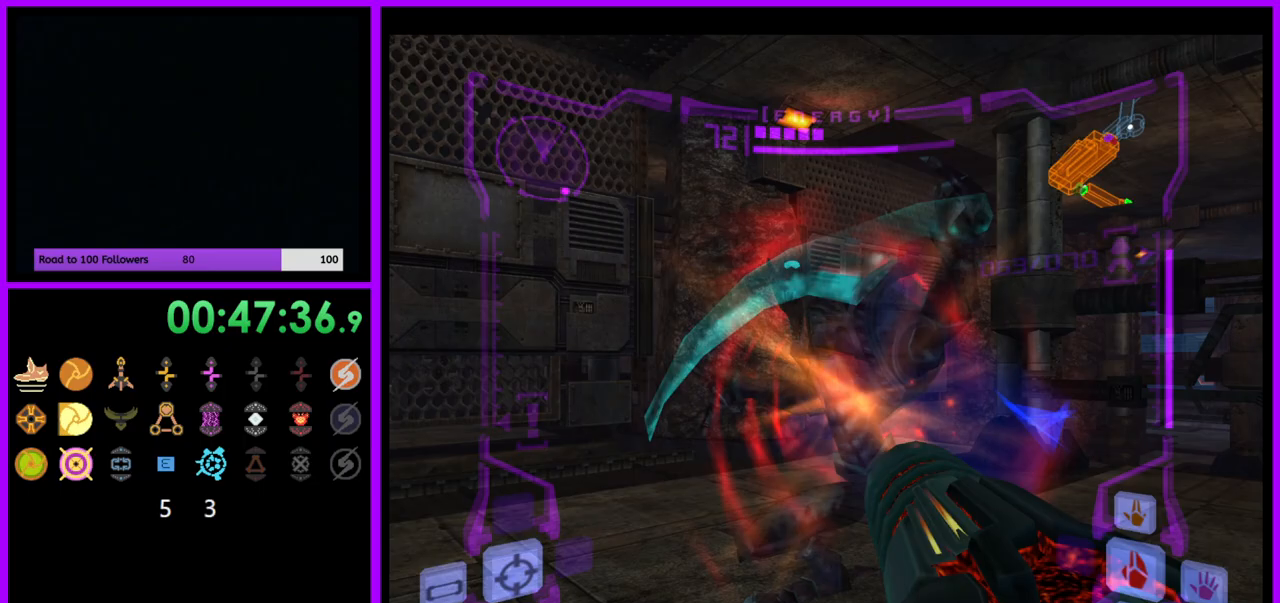
{"buttons": ["A"], "left_stick": "center", "right_stick": "center", "events": [[50, "A", "down"], [50, "left_stick", "down"], [117, "A", "up"], [200, "A", "down"], [200, "left_stick", "down-right"], [267, "A", "up"], [350, "A", "down"], [417, "left_stick", "center"], [433, "A", "up"], [500, "A", "down"]]}
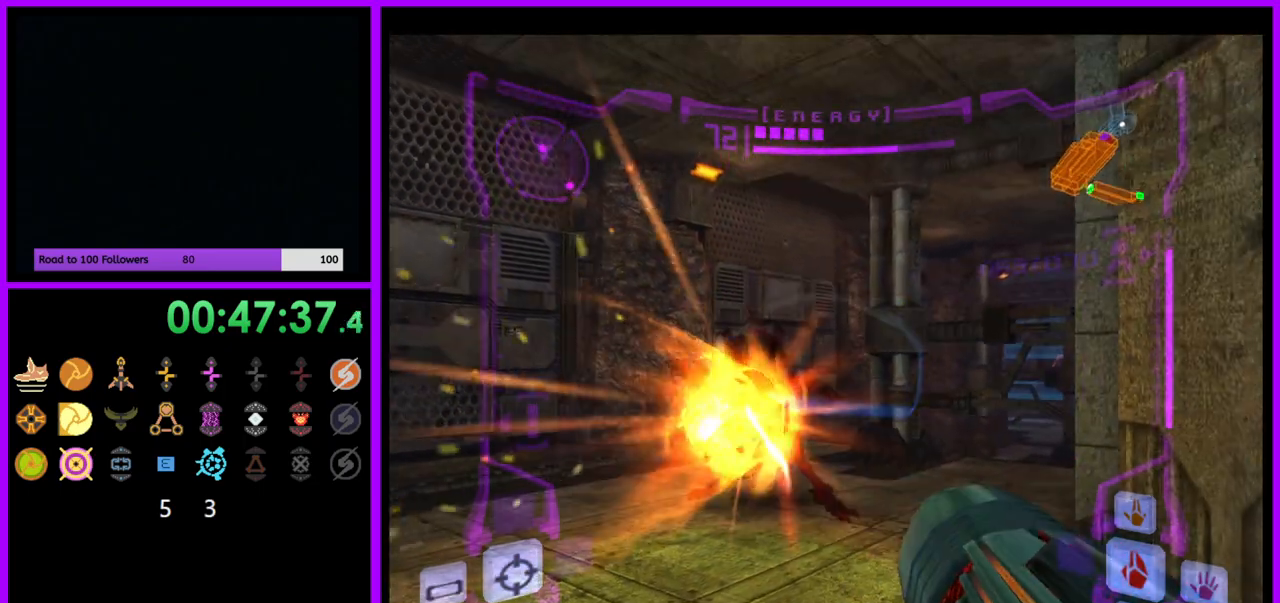
{"buttons": ["A"], "left_stick": "up", "right_stick": "center", "events": [[67, "A", "up"], [67, "left_stick", "up-left"], [200, "left_stick", "up"], [300, "A", "down"], [417, "A", "up"], [500, "A", "down"]]}
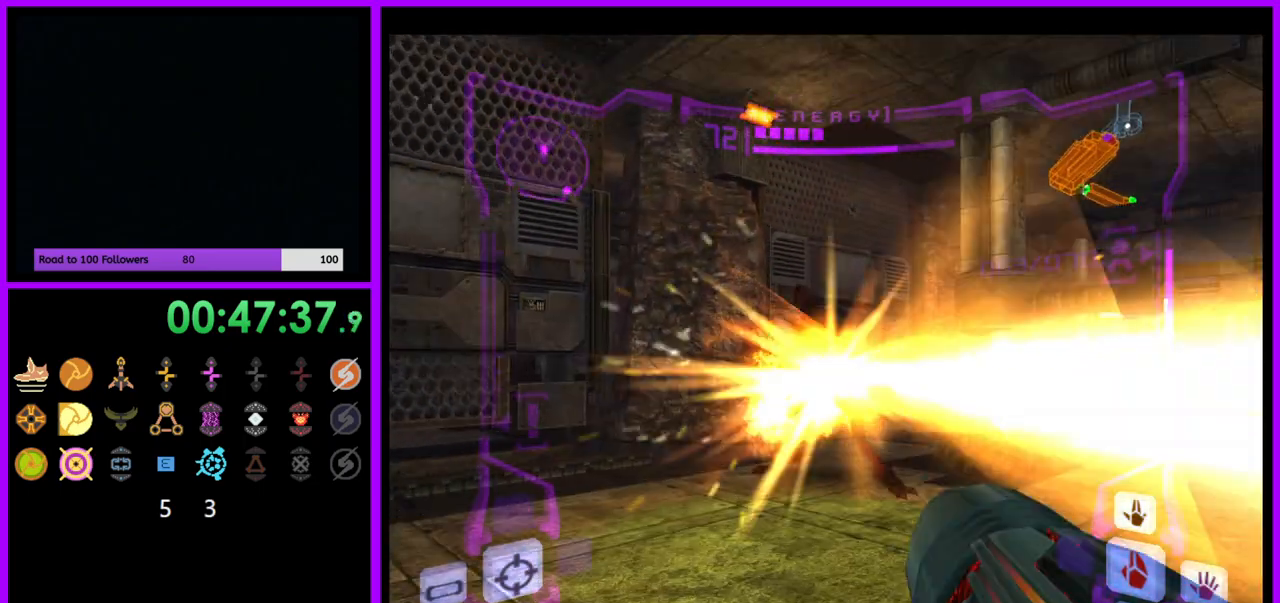
{"buttons": ["A", "L1"], "left_stick": "up", "right_stick": "center", "events": [[17, "L1", "down"], [67, "A", "up"], [83, "left_stick", "center"], [150, "A", "down"], [217, "A", "up"], [283, "left_stick", "up"], [300, "A", "down"], [383, "A", "up"], [483, "A", "down"]]}
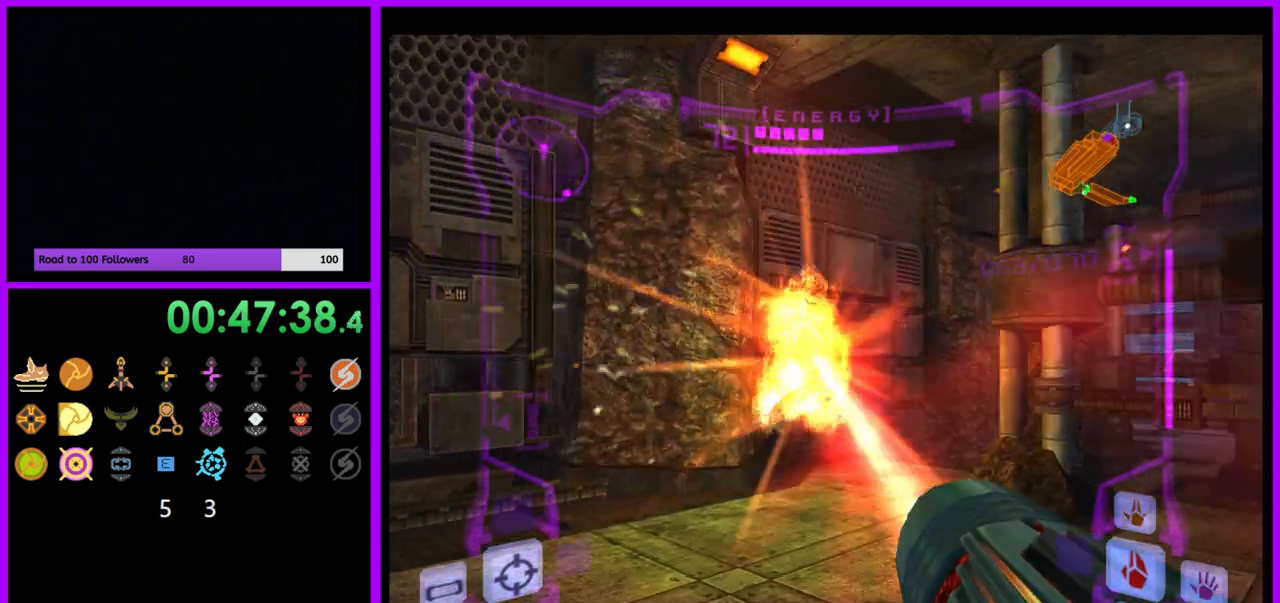
{"buttons": ["A"], "left_stick": "up-right", "right_stick": "center", "events": [[50, "A", "up"], [117, "A", "down"], [367, "L1", "up"], [450, "left_stick", "up-right"]]}
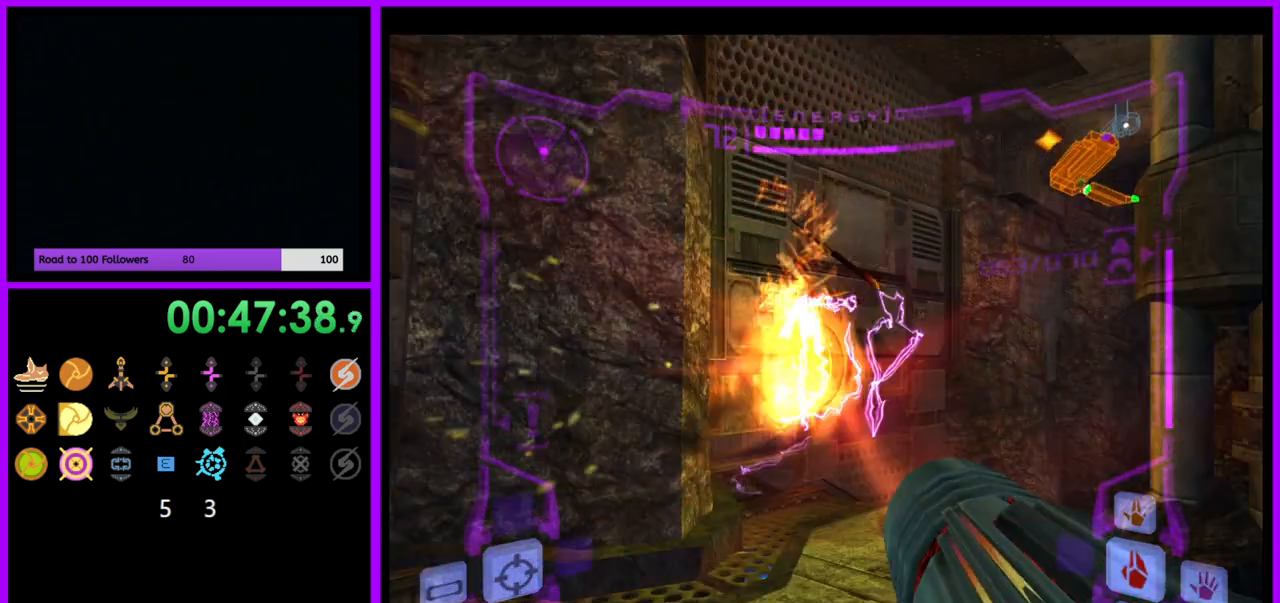
{"buttons": ["A"], "left_stick": "up-right", "right_stick": "center", "events": []}
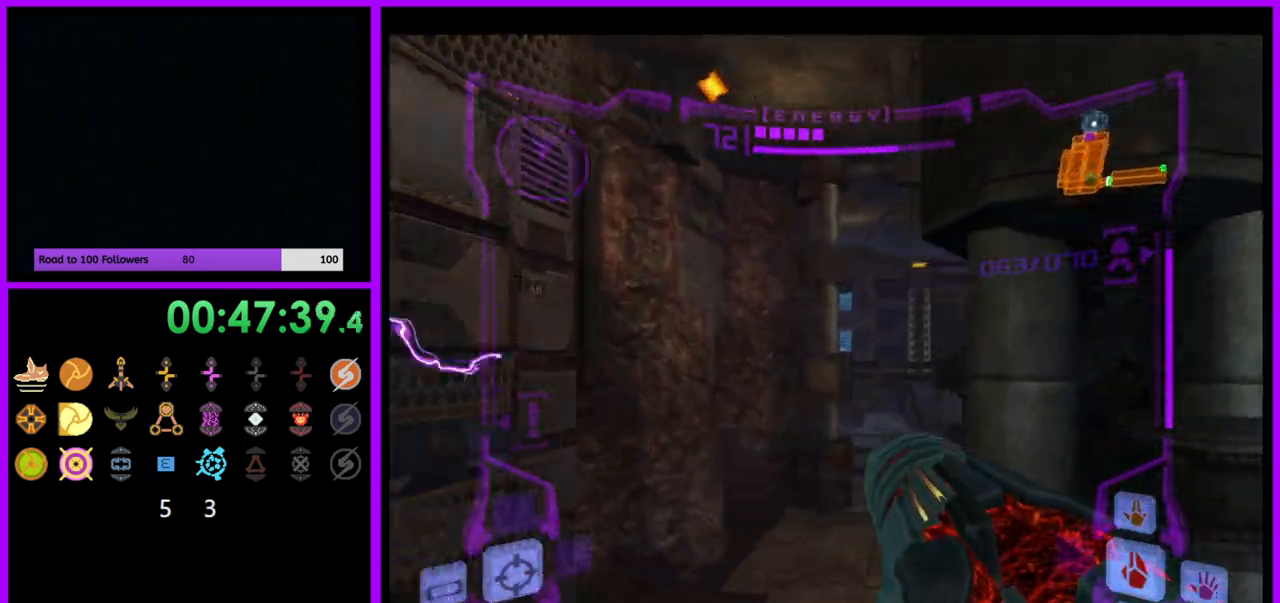
{"buttons": ["A", "L1"], "left_stick": "up", "right_stick": "center", "events": [[33, "left_stick", "up"], [67, "R1", "down"], [183, "L1", "down"], [233, "R1", "up"], [317, "left_stick", "up-left"], [450, "left_stick", "up"]]}
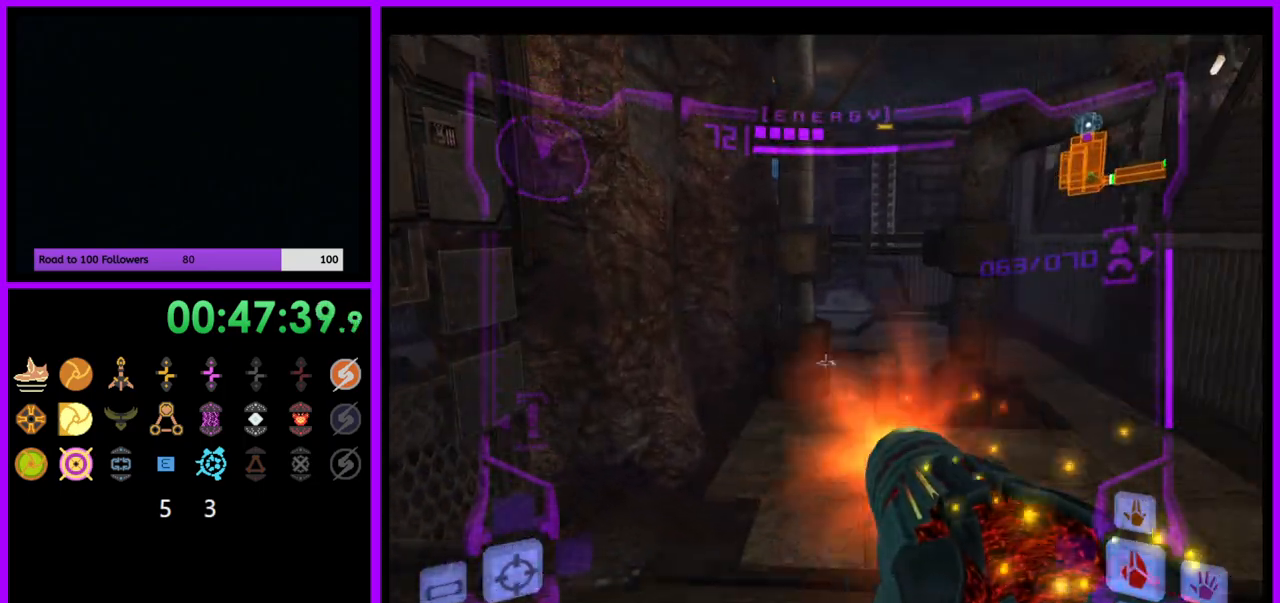
{"buttons": ["A", "L1"], "left_stick": "up-right", "right_stick": "center", "events": [[250, "left_stick", "up-right"], [350, "B", "down"], [500, "B", "up"]]}
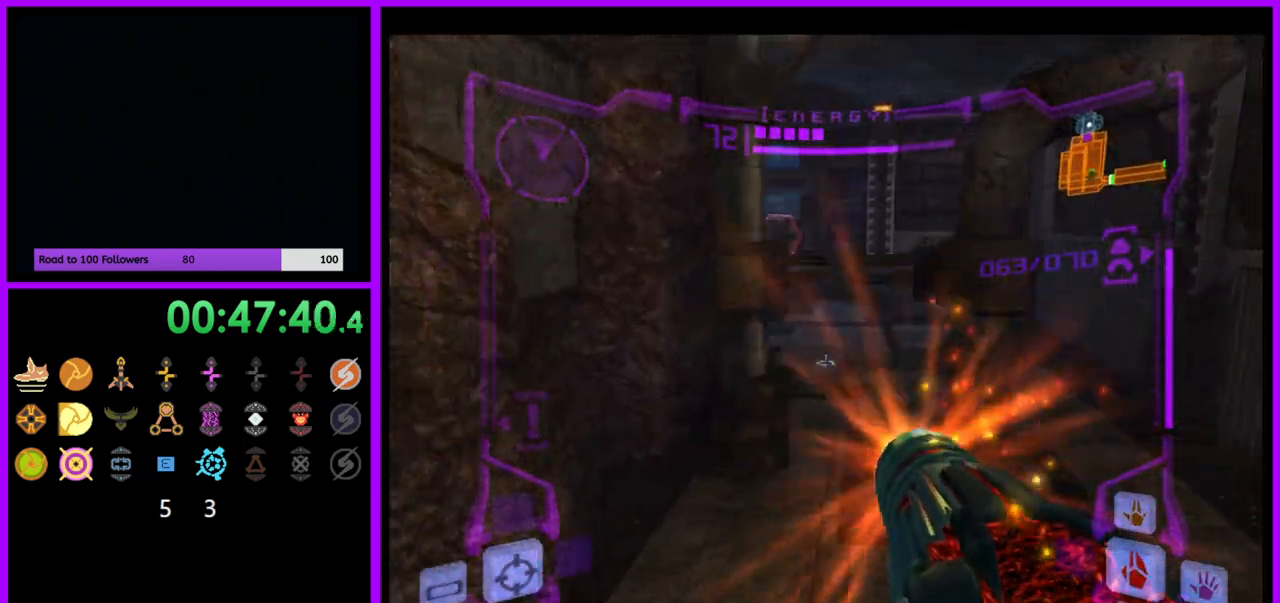
{"buttons": ["A", "L1"], "left_stick": "up-right", "right_stick": "center", "events": []}
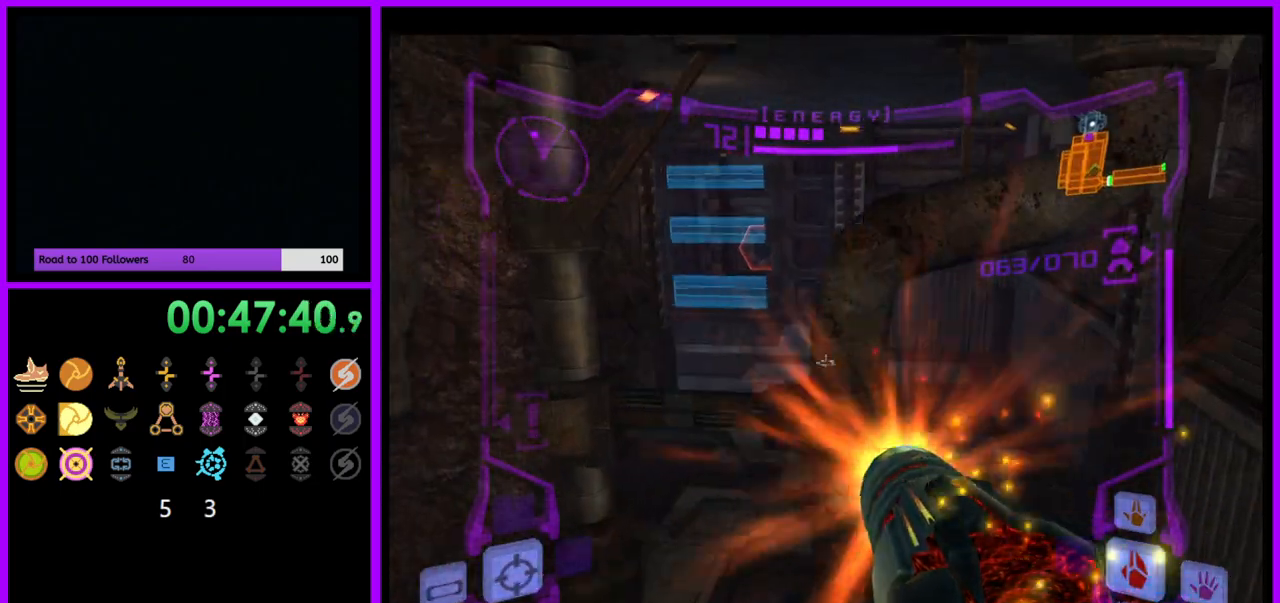
{"buttons": ["A"], "left_stick": "up-right", "right_stick": "center", "events": [[433, "L1", "up"]]}